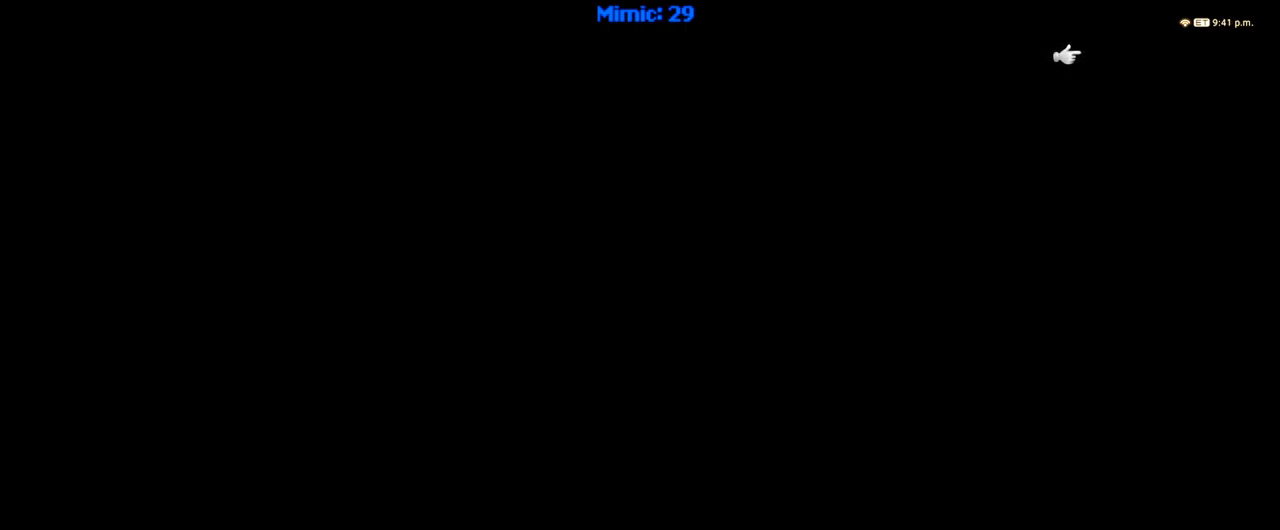
Gameplay with keyboard; each line is a JSON object with the keys held at the frame after it. "events" lists presses ("down") and releases ("up") of ".", "/", "0", "1", "2", "3", "4", "5", "6", "7", "8", "9", "a", "alt_l", "alt_r", "b", "backslash", "backspace", "c", "caps_lock", "comma", "ctrl_l", "ctrl_r", "d", "down", "e", "equals", "escape", "f", "f1", "f10", "f11", "f12", "f2", "f3", "f4", "f5", "f6", "f7", "f8", "f9", "g", "h", "i", "j", "k", "l", "lbracket", "left", "m", "minus", "n", "o", "p", "q", "quote", "r", "rbracket", "return", "right", "s", "semicolon", "shift_l", "shift_r", "space", "super", "t", "tab", "tilde", "u", "up", "v", "w", "x", "y" and "z" between this image and that frame as [ms after this image, input, new state], when the widget could be followed in between. No other keys are recorded. Mouse input is not recorded.
{"keys": ["w"], "events": [[433, "w", "down"]]}
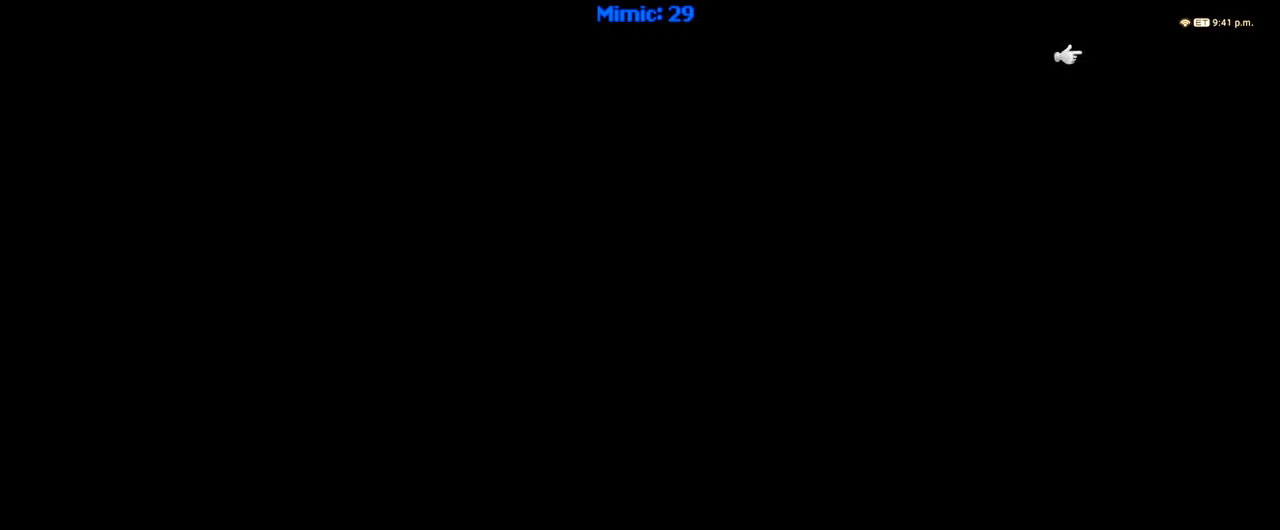
{"keys": ["w"], "events": []}
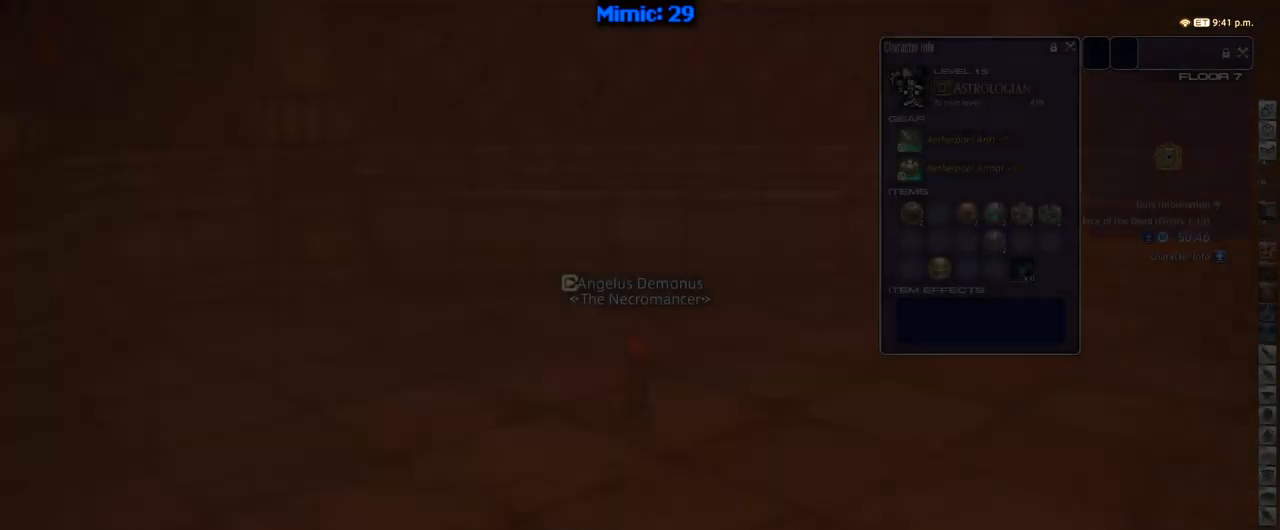
{"keys": ["w"], "events": []}
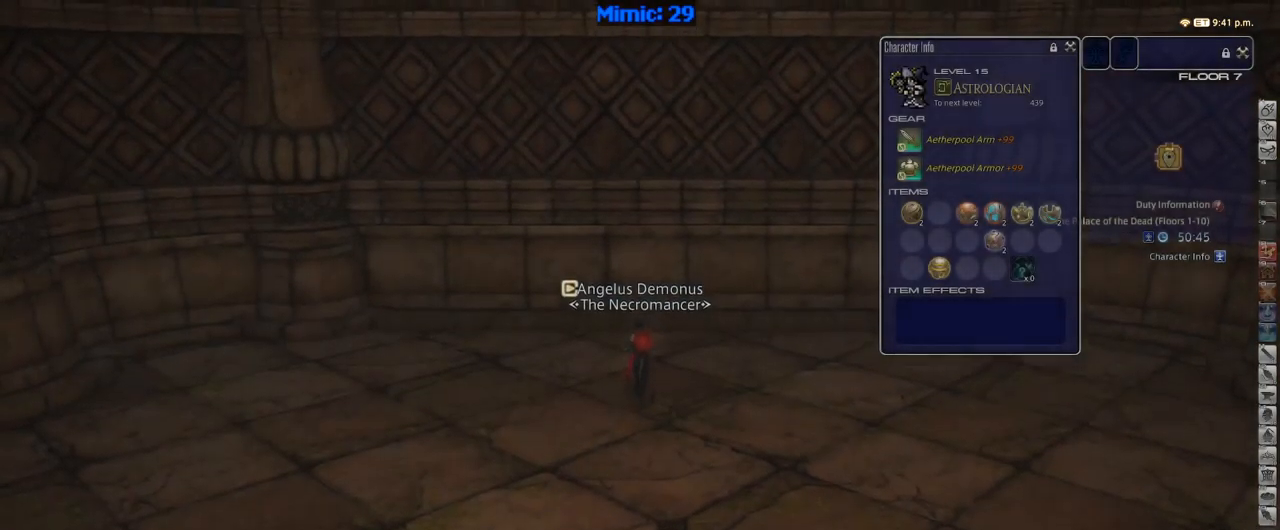
{"keys": ["d", "rbracket", "w"], "events": [[50, "d", "down"], [100, "rbracket", "down"]]}
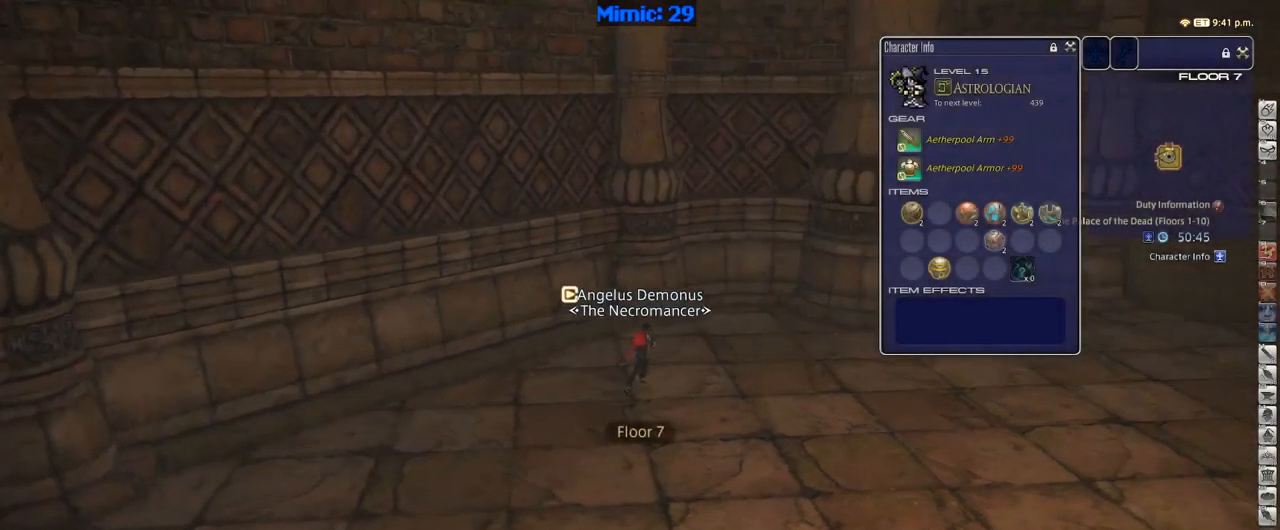
{"keys": ["d", "rbracket", "w"], "events": []}
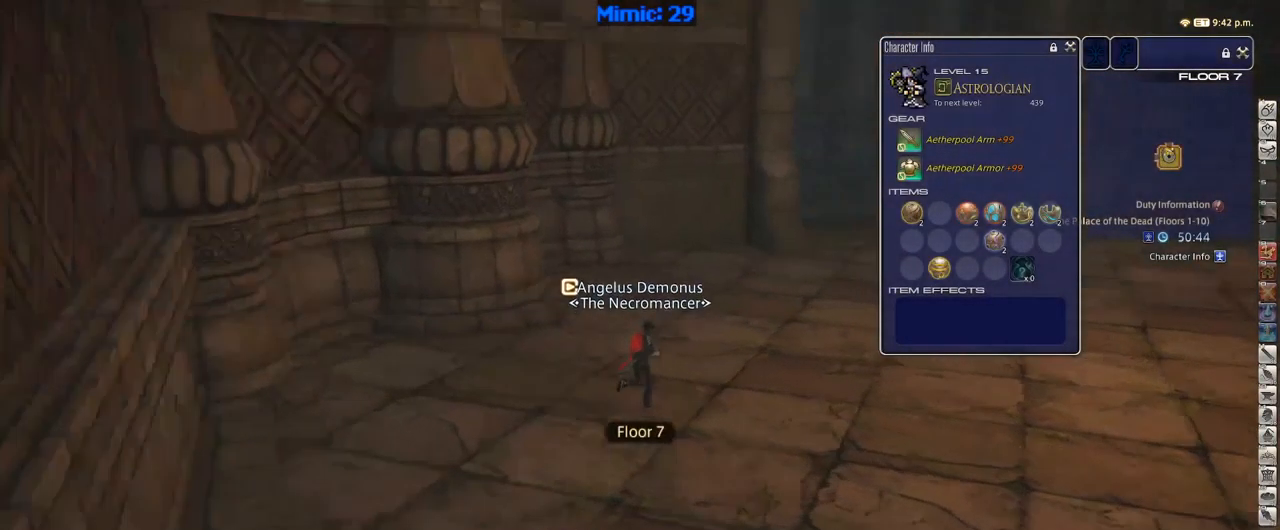
{"keys": ["d", "rbracket", "w"], "events": []}
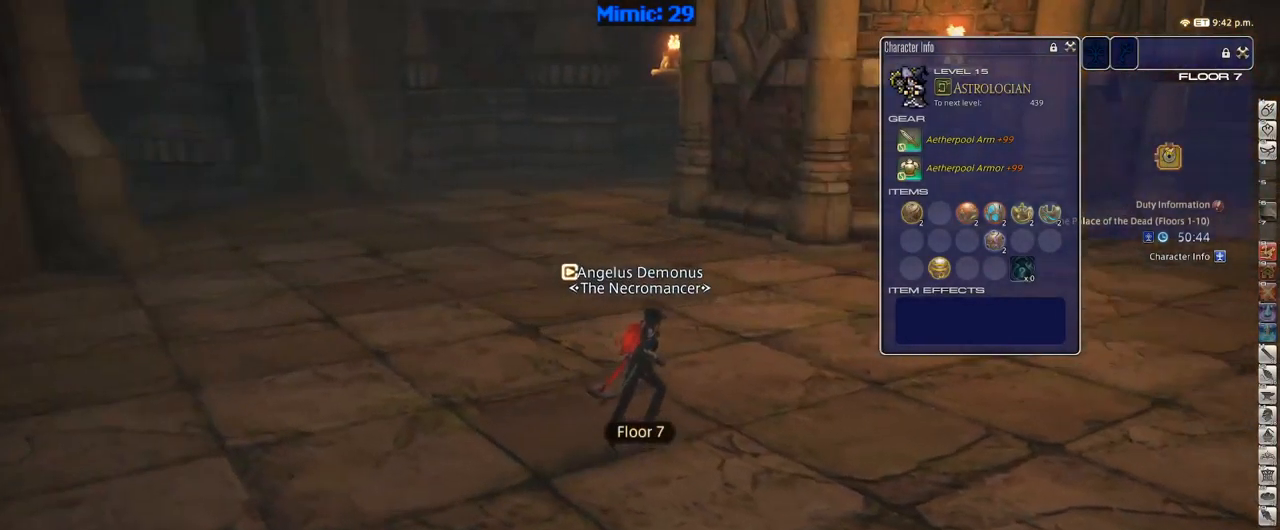
{"keys": ["w"], "events": [[100, "return", "down"], [250, "return", "up"], [433, "d", "up"], [483, "rbracket", "up"]]}
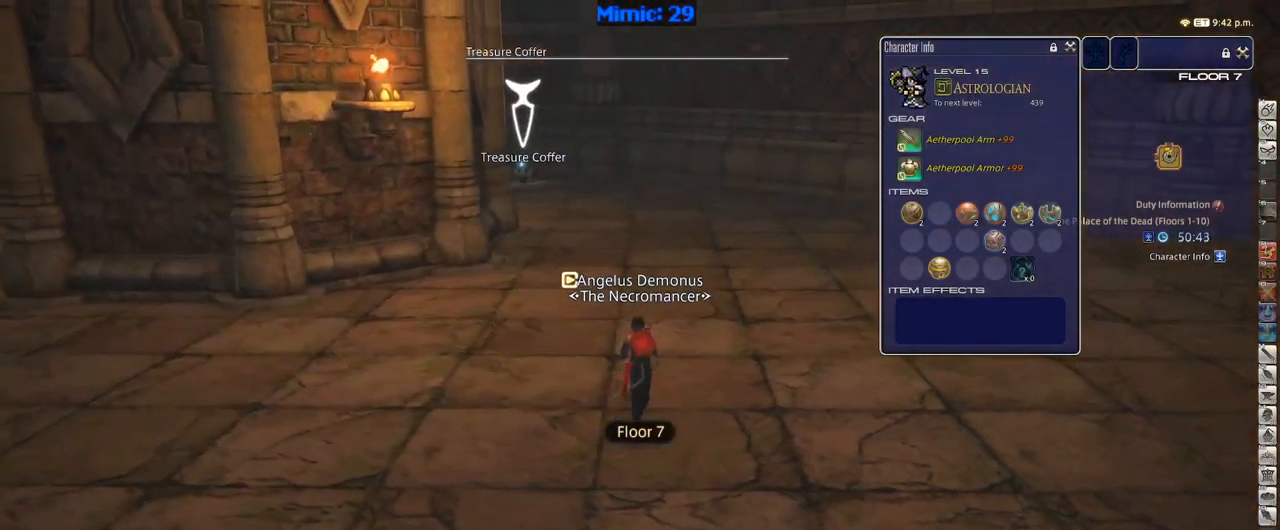
{"keys": ["w"], "events": [[317, "shift_r", "down"], [400, "equals", "down"], [450, "shift_r", "up"], [500, "equals", "up"]]}
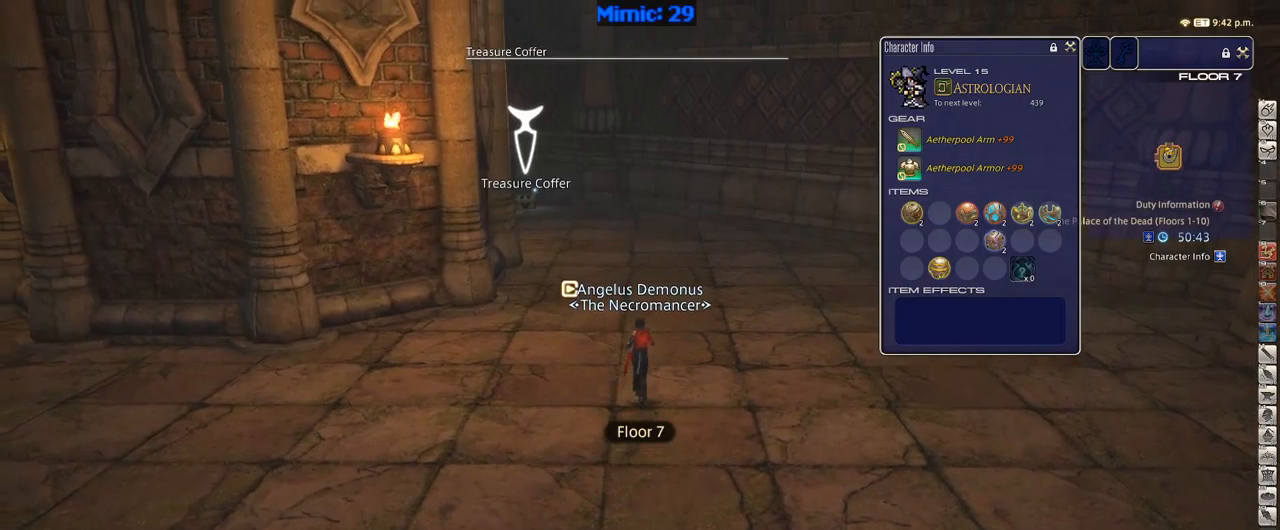
{"keys": ["w"], "events": [[234, "p", "down"], [334, "p", "up"]]}
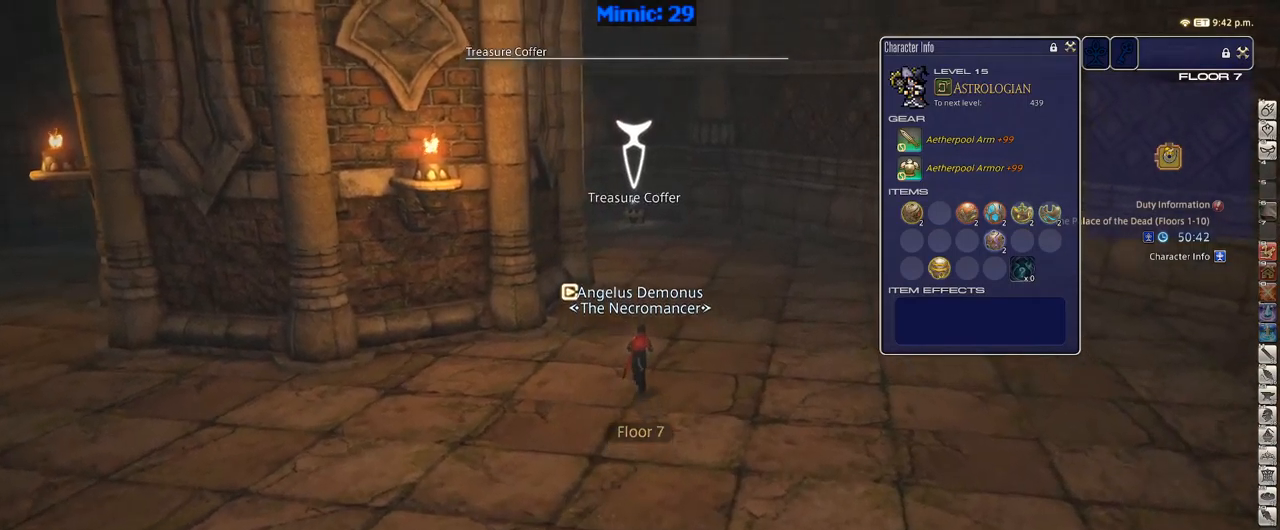
{"keys": ["w"], "events": [[150, "p", "down"], [300, "d", "down"], [334, "space", "down"], [434, "p", "up"], [484, "d", "up"], [484, "space", "up"]]}
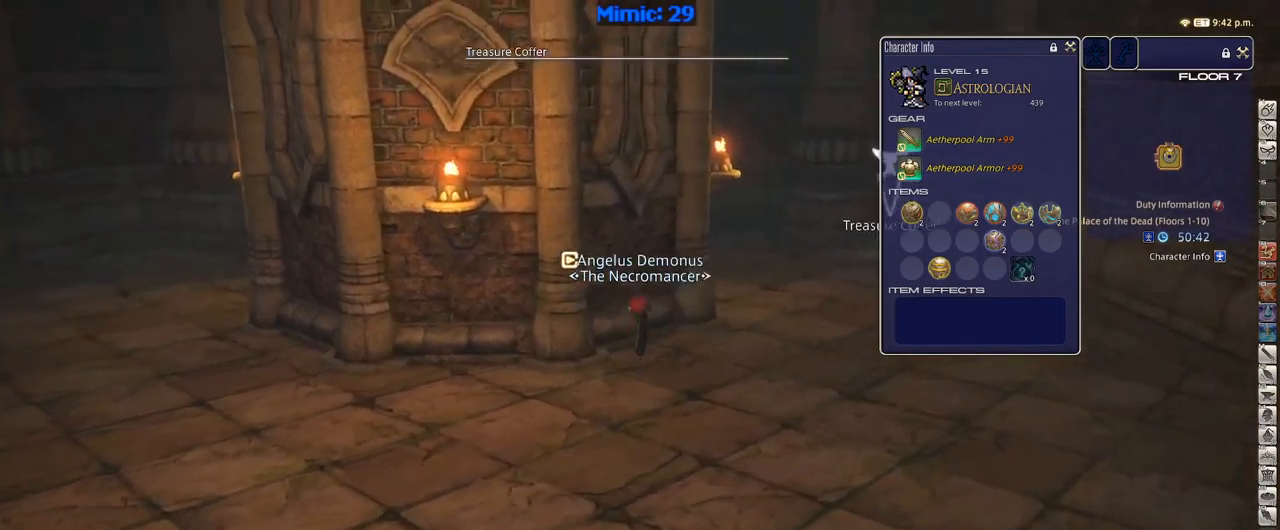
{"keys": ["p", "w"], "events": [[450, "p", "down"]]}
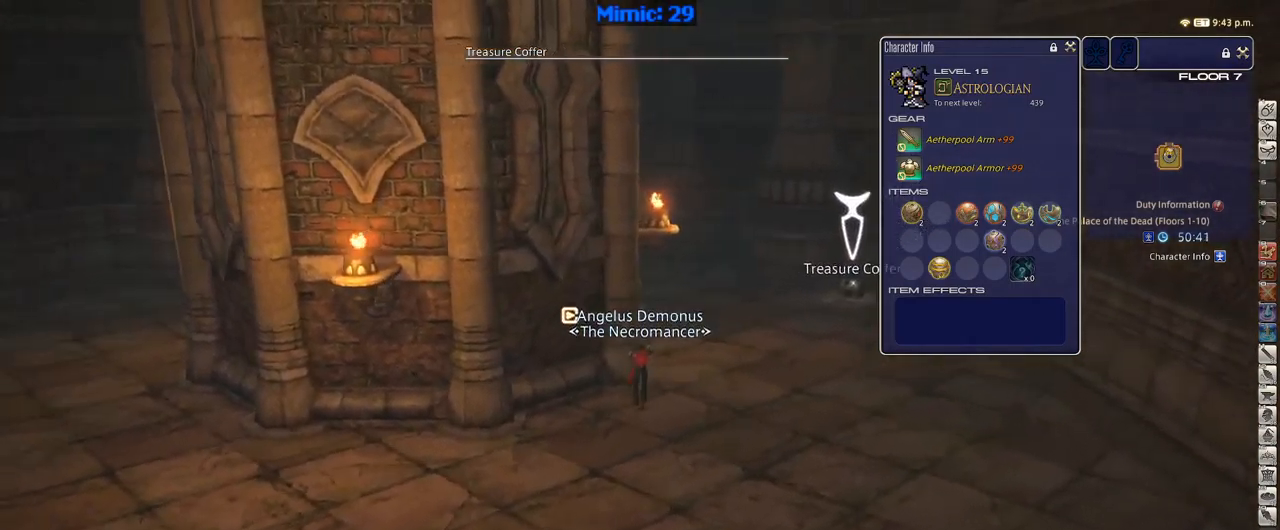
{"keys": ["w"], "events": [[84, "d", "down"], [134, "p", "up"], [167, "space", "down"], [284, "d", "up"], [284, "space", "up"]]}
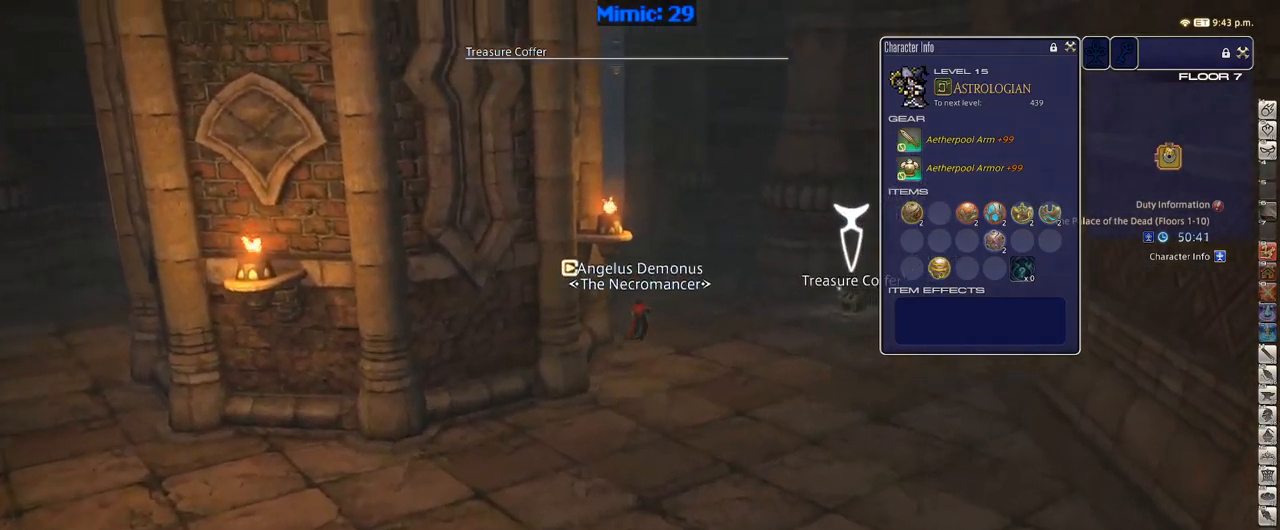
{"keys": ["d", "w"], "events": [[300, "p", "down"], [384, "p", "up"], [484, "d", "down"]]}
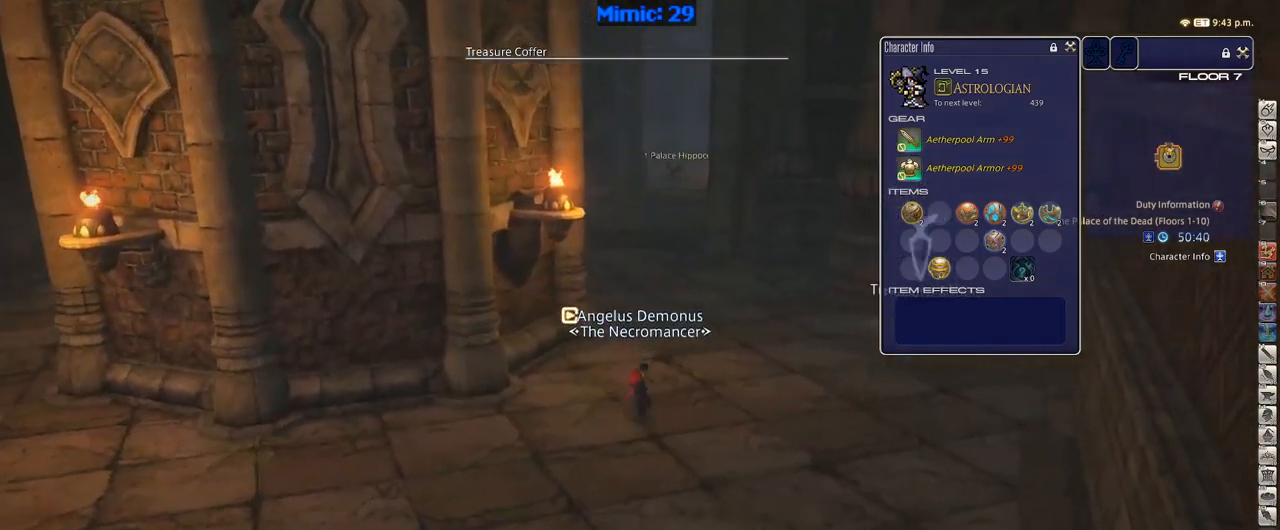
{"keys": ["w"], "events": [[17, "space", "down"], [117, "d", "up"], [117, "space", "up"]]}
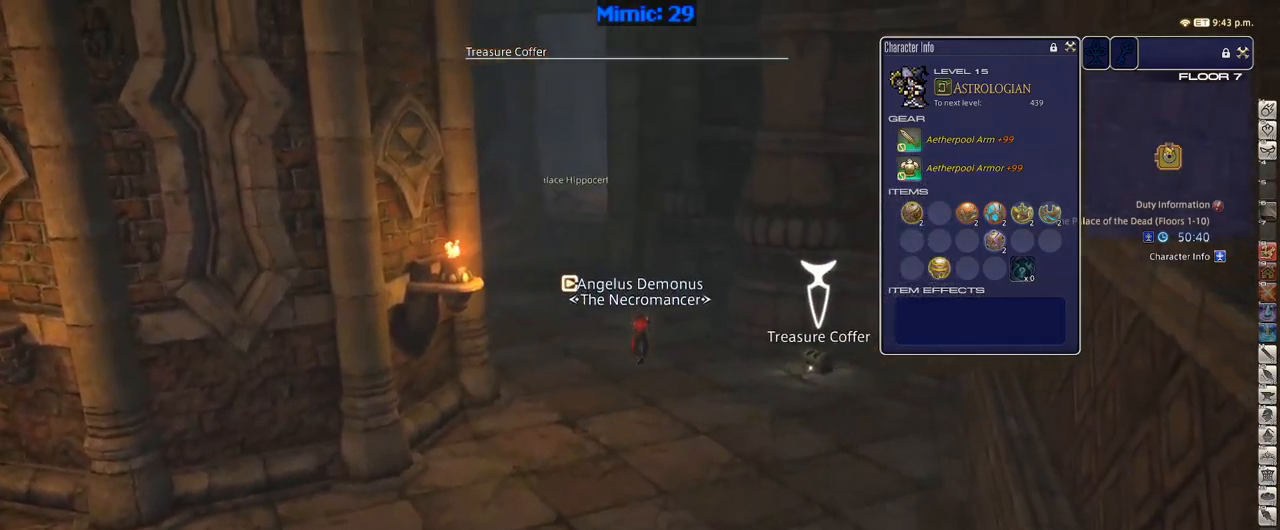
{"keys": ["w"], "events": [[317, "rbracket", "down"], [367, "rbracket", "up"]]}
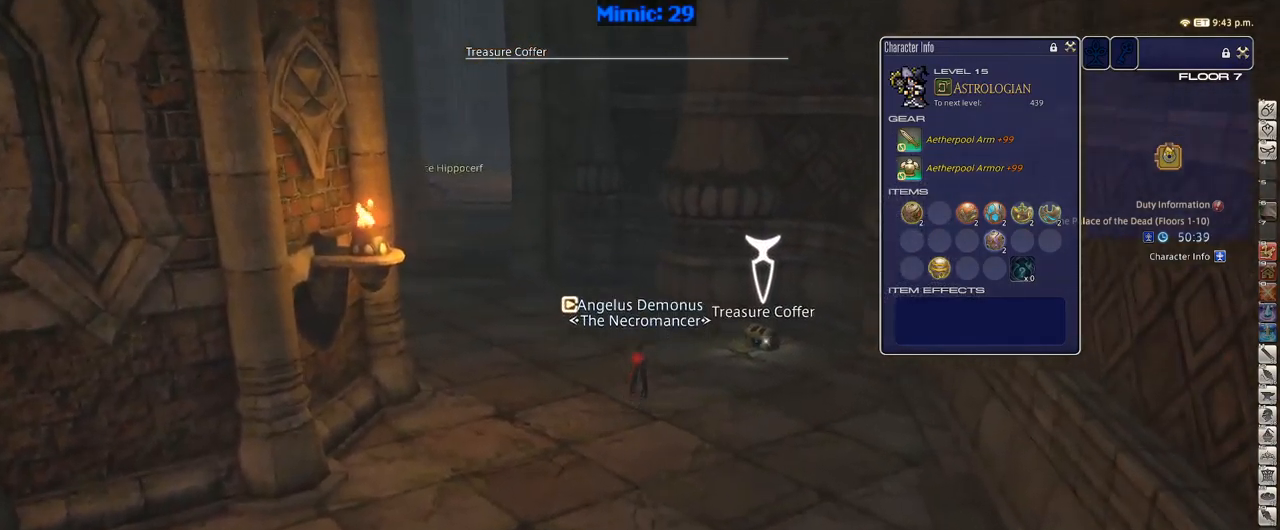
{"keys": ["return", "w"], "events": [[350, "return", "down"], [384, "return", "up"], [484, "return", "down"]]}
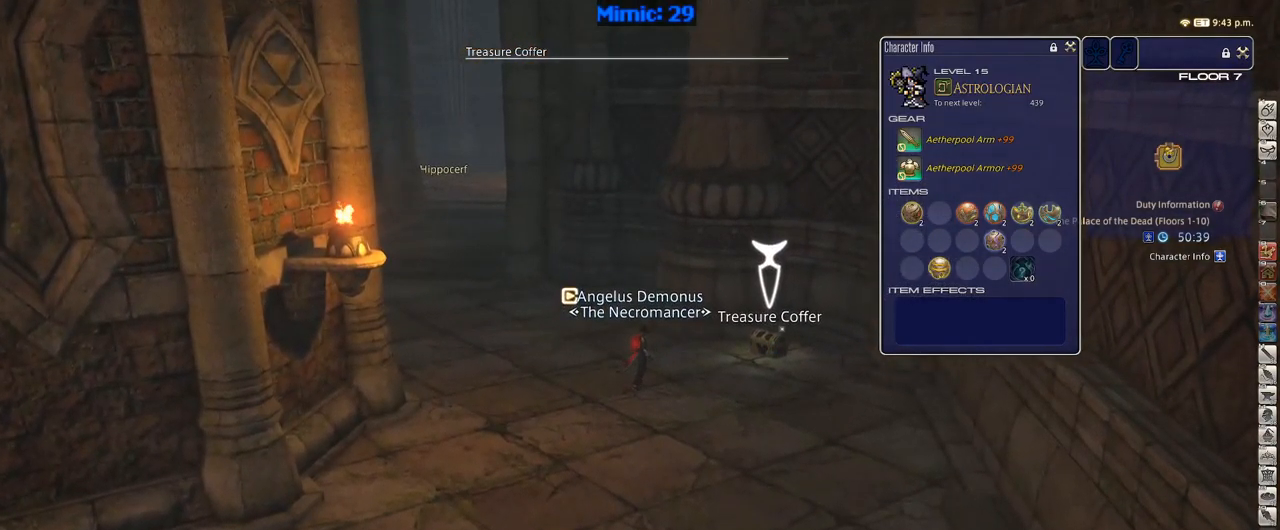
{"keys": ["a", "p", "w"], "events": [[17, "return", "up"], [67, "a", "down"], [450, "p", "down"]]}
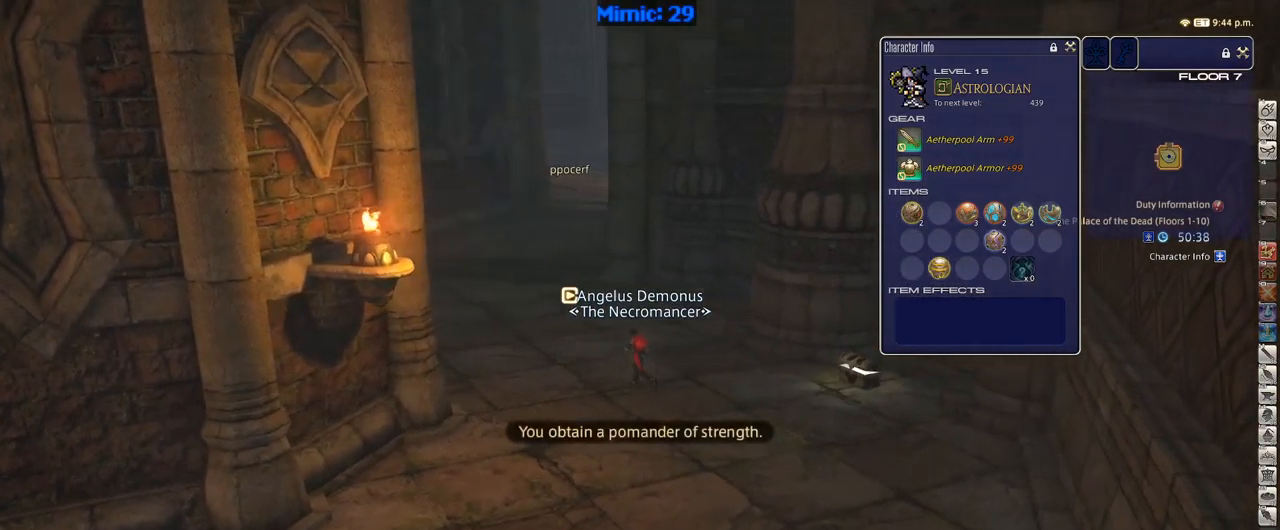
{"keys": ["w"], "events": [[184, "a", "up"], [184, "p", "up"], [234, "alt_r", "down"], [317, "q", "down"], [417, "alt_r", "up"], [417, "q", "up"]]}
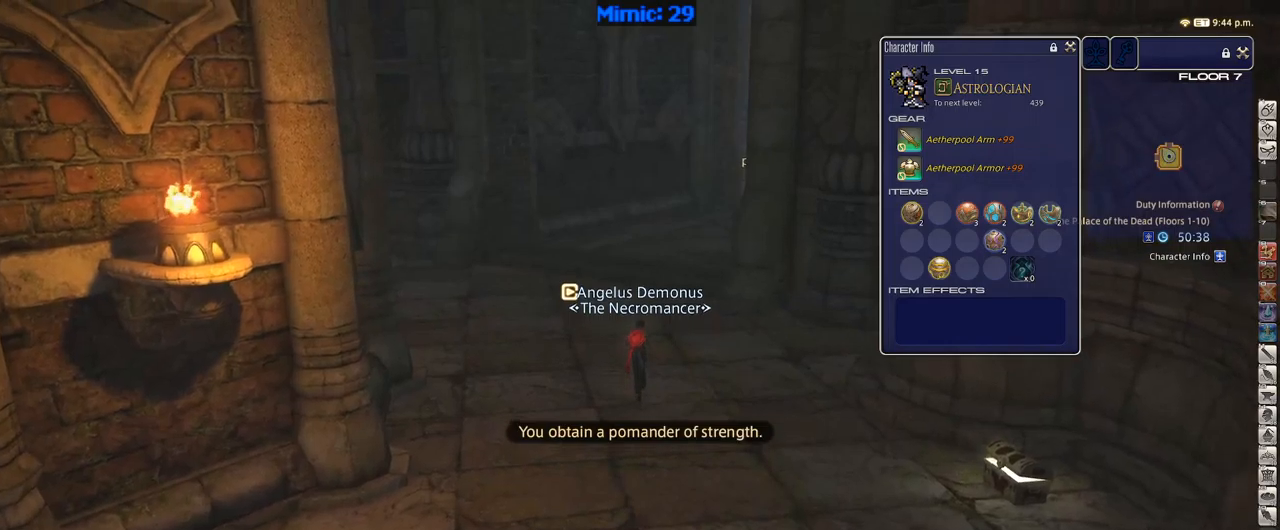
{"keys": ["p", "w"], "events": [[134, "p", "down"]]}
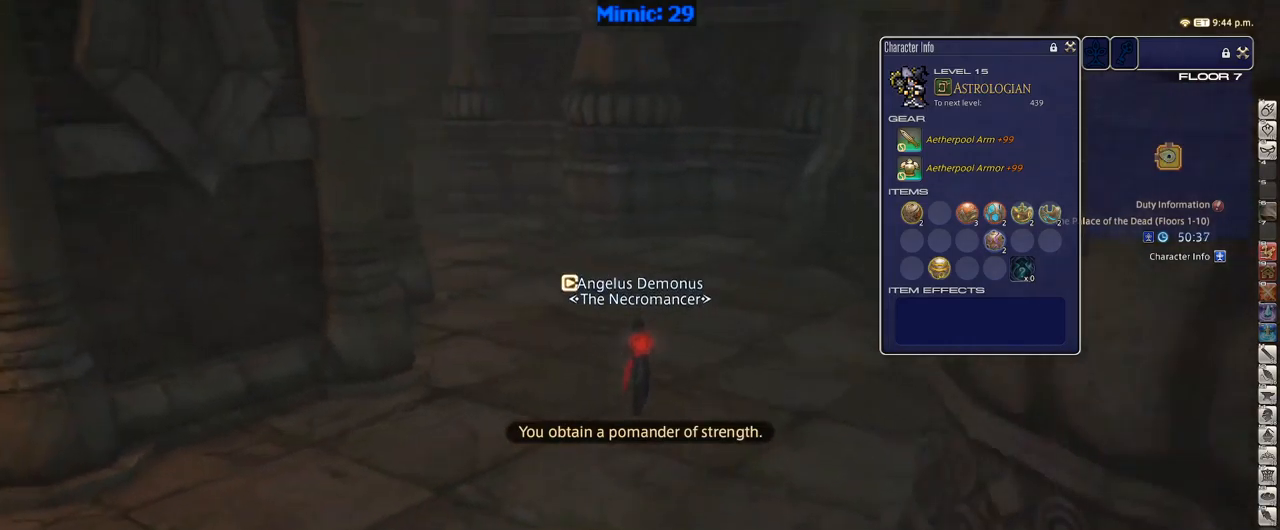
{"keys": ["d", "w"], "events": [[17, "d", "down"], [150, "p", "up"]]}
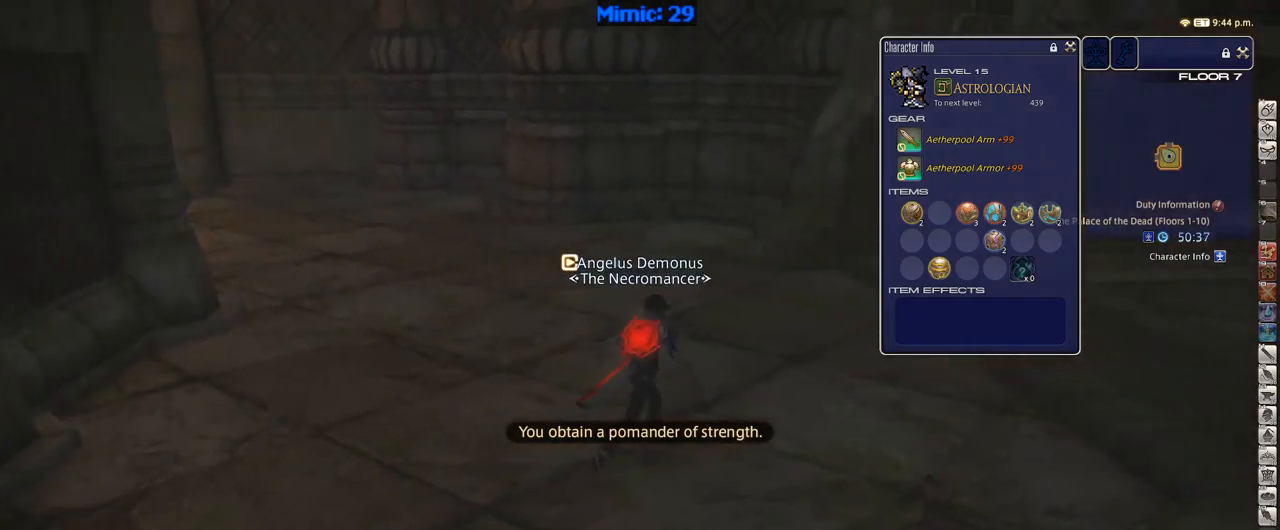
{"keys": ["rbracket", "w"], "events": [[217, "rbracket", "down"], [500, "d", "up"]]}
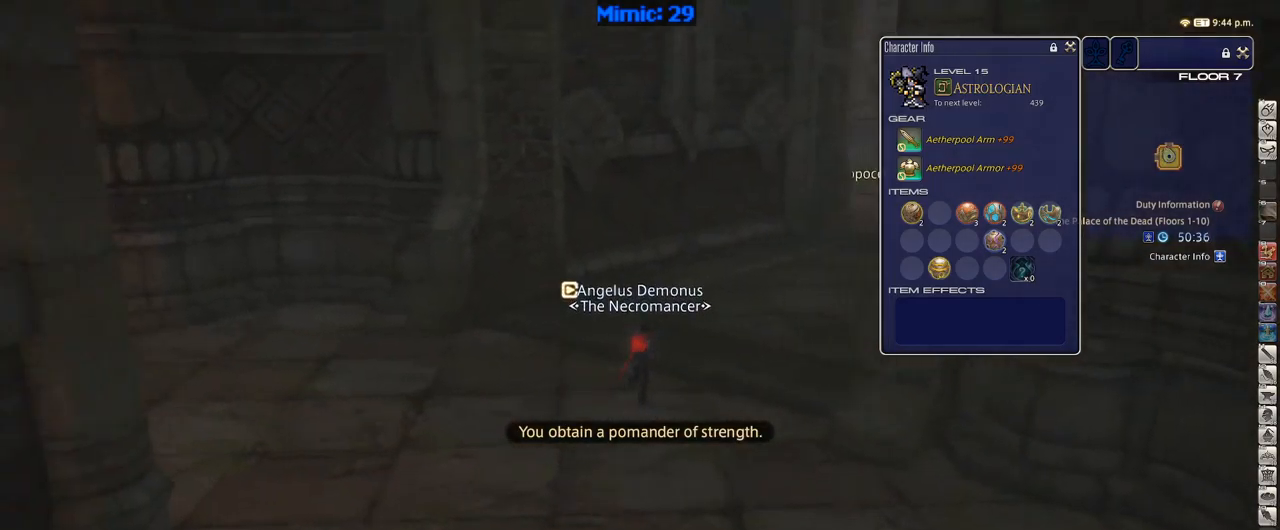
{"keys": ["d", "w"], "events": [[234, "rbracket", "up"], [267, "alt_r", "down"], [267, "q", "down"], [434, "alt_r", "up"], [434, "d", "down"], [434, "q", "up"]]}
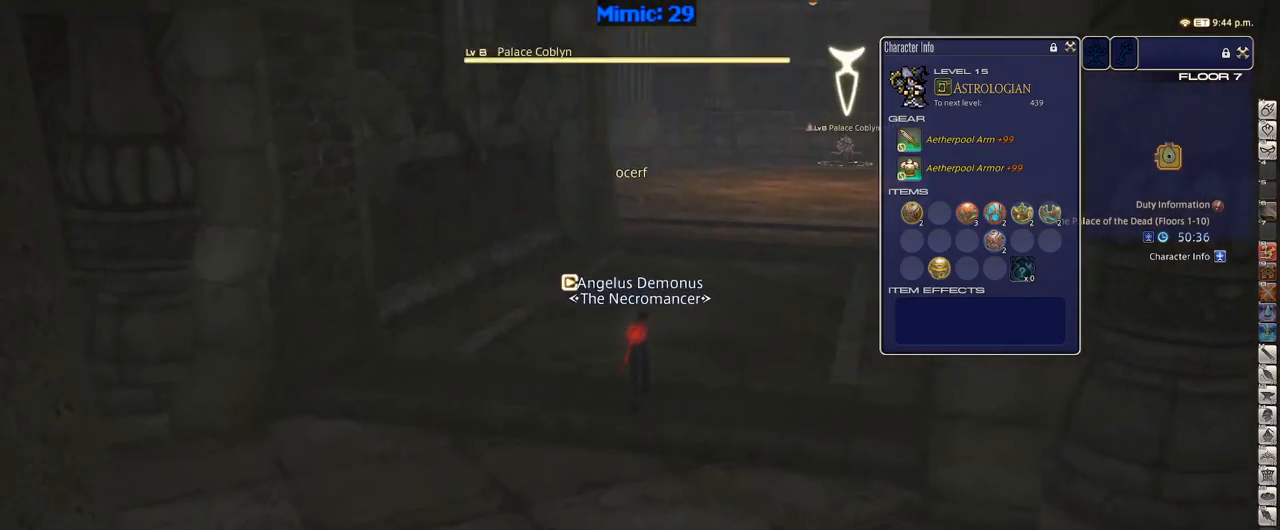
{"keys": ["w"], "events": [[200, "d", "up"], [300, "rbracket", "down"], [334, "rbracket", "up"]]}
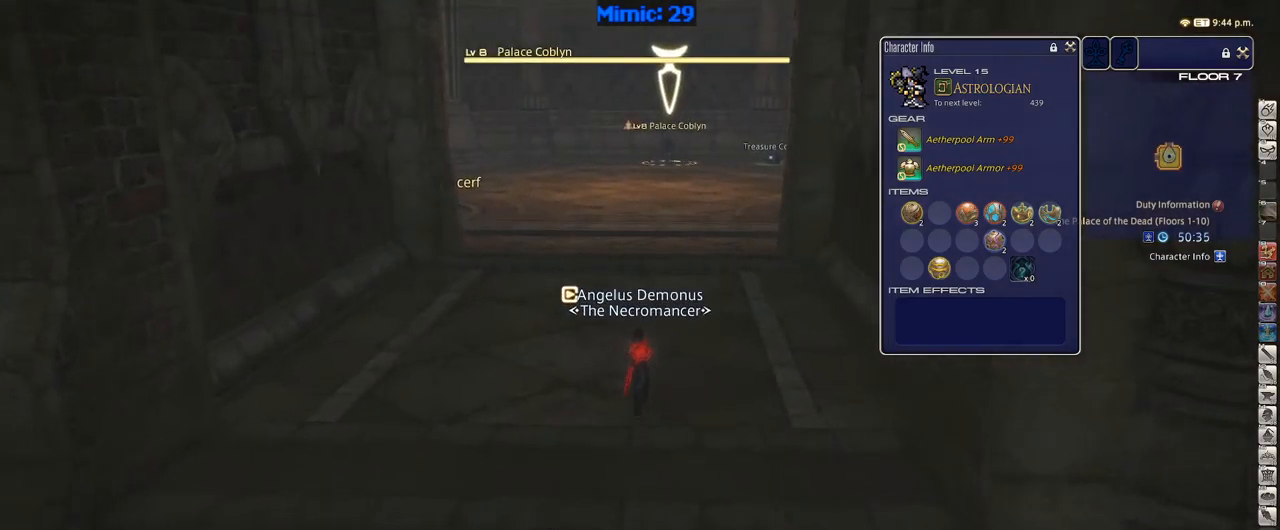
{"keys": ["d", "p", "w"], "events": [[117, "p", "down"], [267, "d", "down"], [300, "space", "down"], [400, "space", "up"]]}
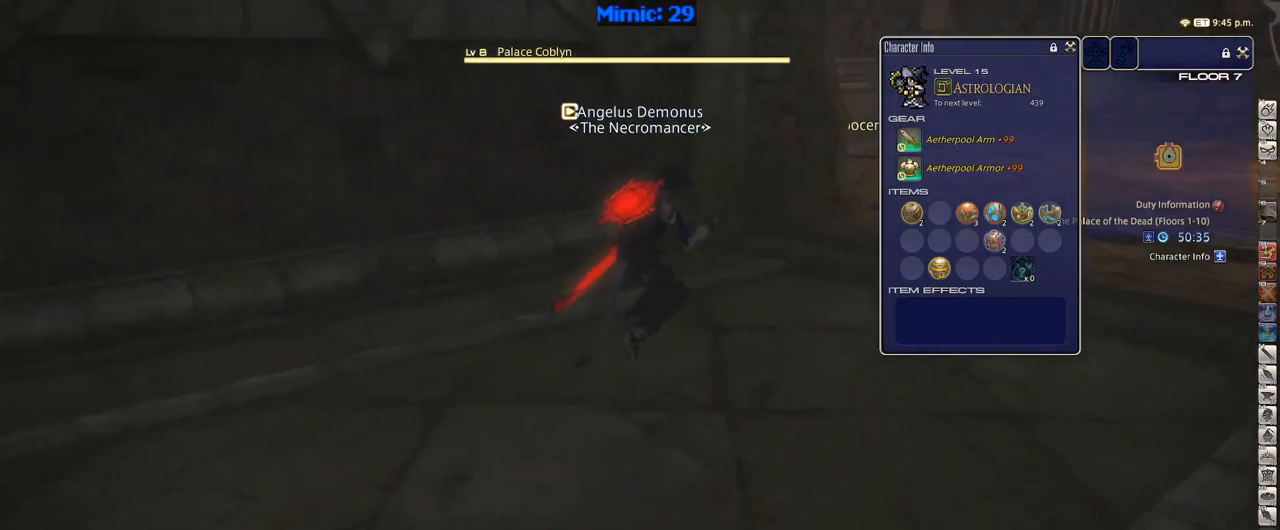
{"keys": ["d", "p", "w"], "events": [[34, "alt_r", "down"], [34, "p", "up"], [34, "q", "down"], [184, "q", "up"], [234, "alt_r", "up"], [367, "p", "down"]]}
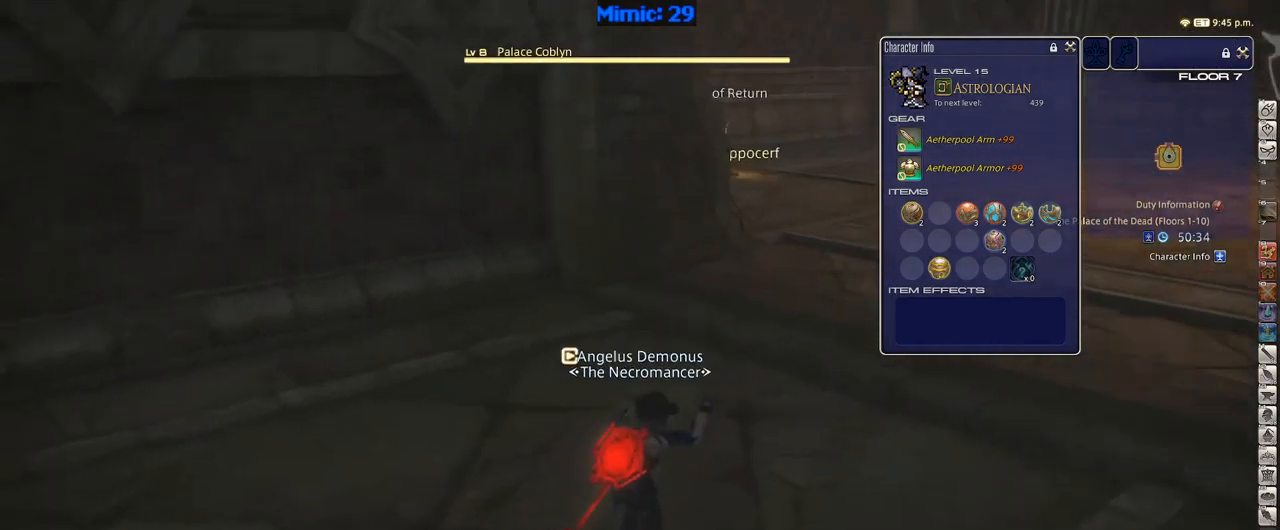
{"keys": ["d", "w"], "events": [[100, "space", "down"], [150, "p", "up"], [200, "alt_r", "down"], [200, "space", "up"], [250, "q", "down"], [350, "q", "up"], [484, "alt_r", "up"]]}
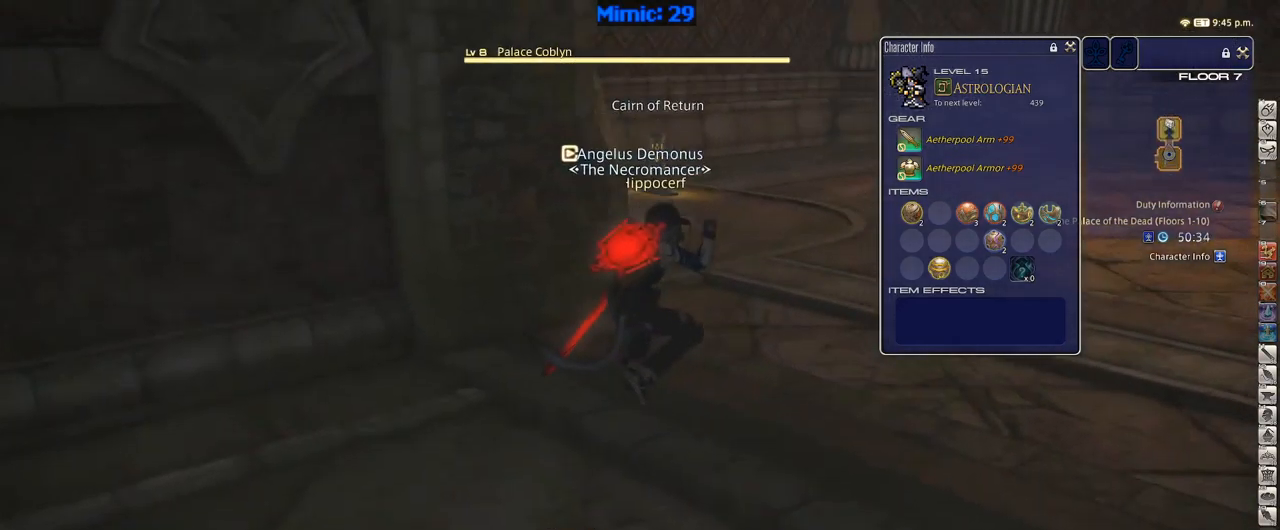
{"keys": ["alt_r", "d", "q", "w"], "events": [[84, "p", "down"], [350, "alt_r", "down"], [350, "p", "up"], [350, "space", "down"], [400, "space", "up"], [434, "q", "down"]]}
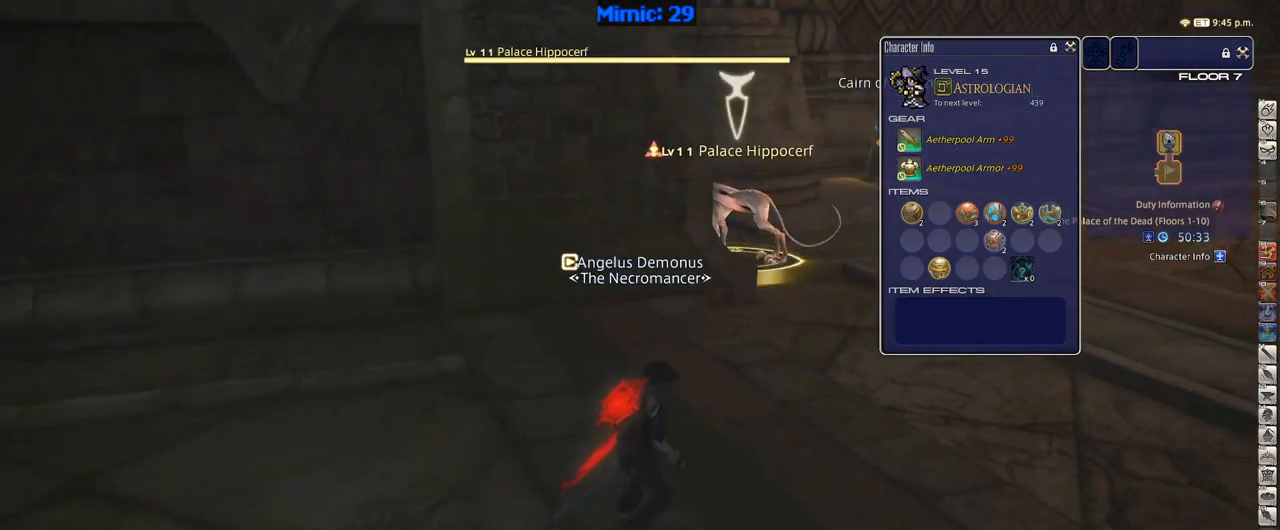
{"keys": ["d"], "events": [[84, "q", "up"], [184, "alt_r", "up"], [267, "2", "down"], [367, "2", "up"], [467, "w", "up"]]}
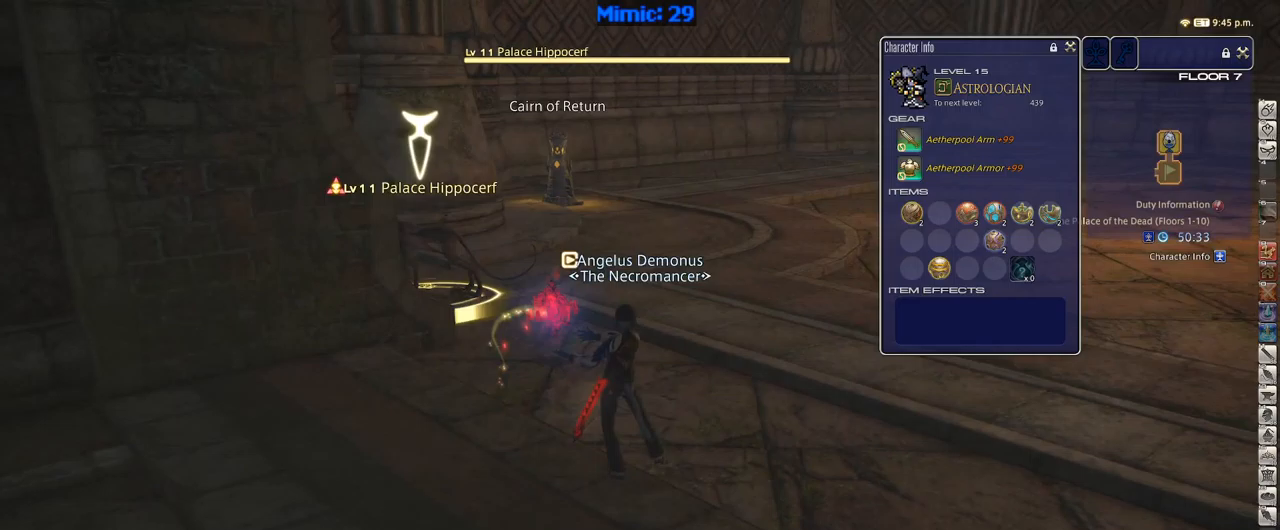
{"keys": ["d", "w"], "events": [[17, "rbracket", "down"], [117, "s", "down"], [217, "s", "up"], [367, "w", "down"], [417, "rbracket", "up"]]}